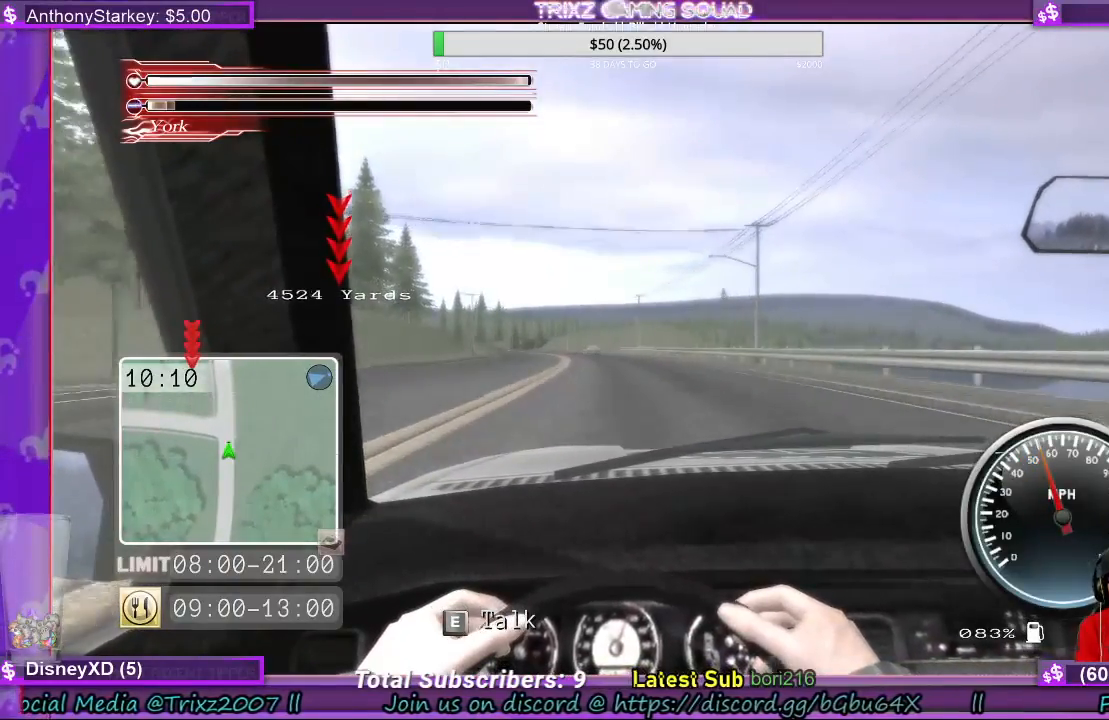
Gameplay with keyboard and mouse; each line is a JSON object with the keys and mouse buttons held at the frame after it. "events" lists presses ("down") and releases ("up") of "a", "ctrl", "d", "e", "f", "q", "r", "s", "shift", "space", "tab", "w", "mouse_left", "mouse_wheel", "mouse_right", "mouse_mb4" and "mouse_mb5" between this image and that frame as [ms after this image, input, new state], when the widget could be followed in between. "mouse_left", "mouse_wheel", "mouse_right", "mouse_mb4", "mouse_mb5" = the "left", "wheel", "right", "mb4", "mb5" buttons of the "mouse" list. No other keys are recorded. "wheel" means that the mouse wheel is clicked or scrolled. Mouse movement is not recorded.
{"keys": ["w"], "mouse": [], "events": [[67, "a", "up"]]}
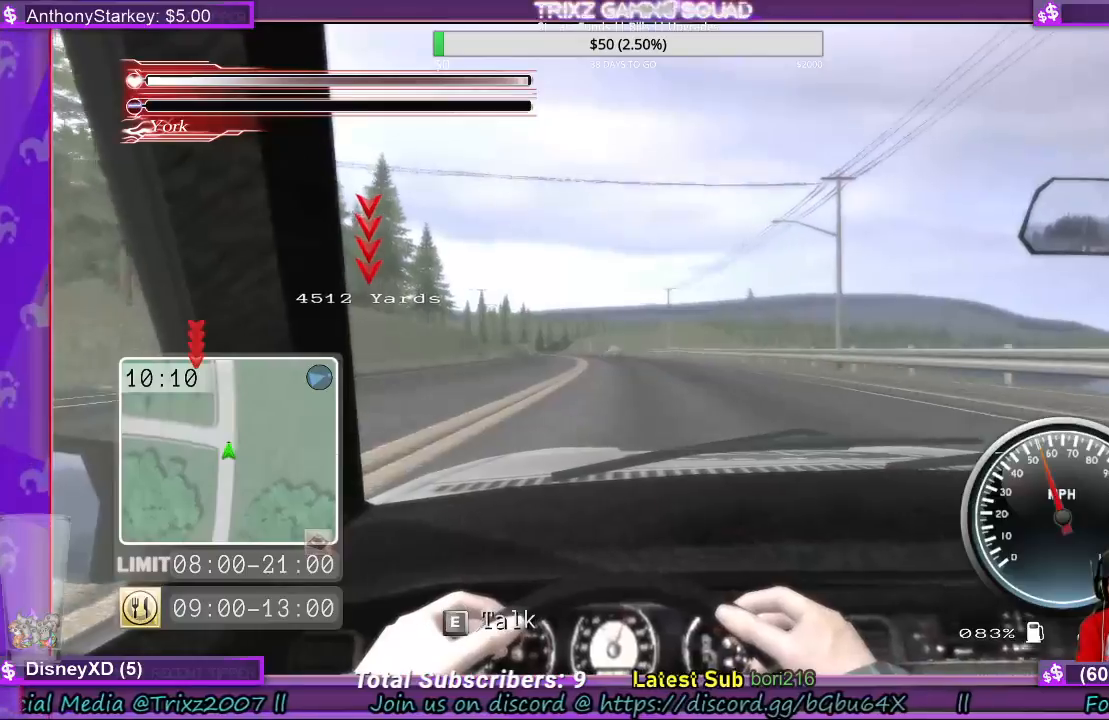
{"keys": ["w"], "mouse": [], "events": []}
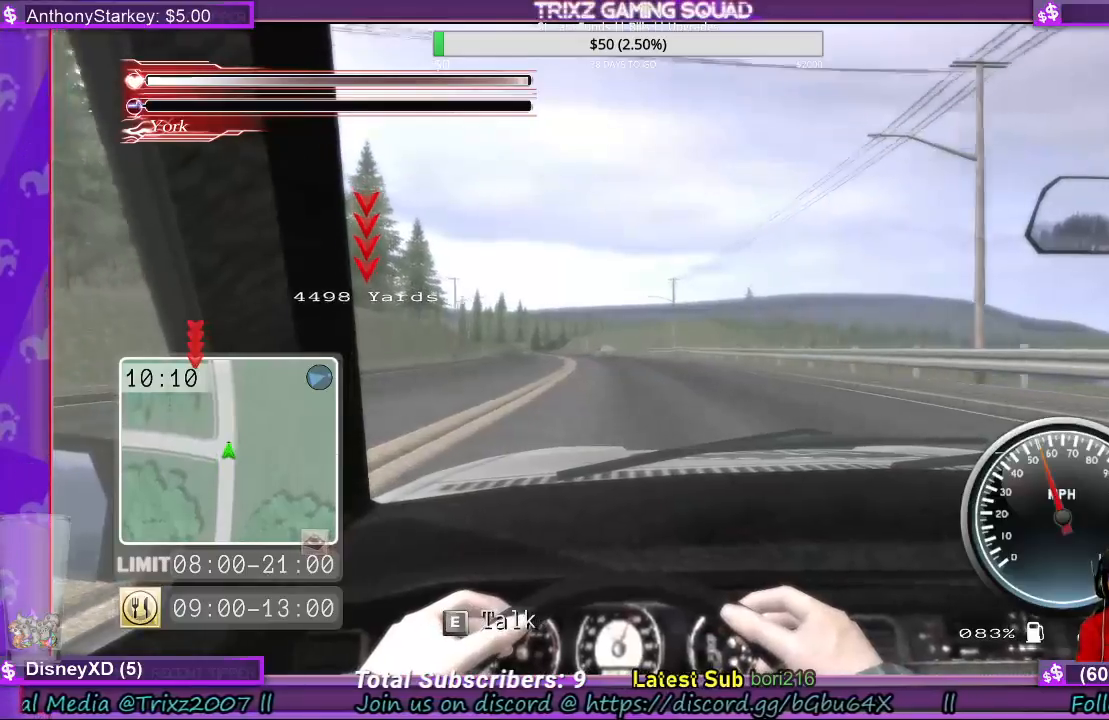
{"keys": ["w"], "mouse": [], "events": []}
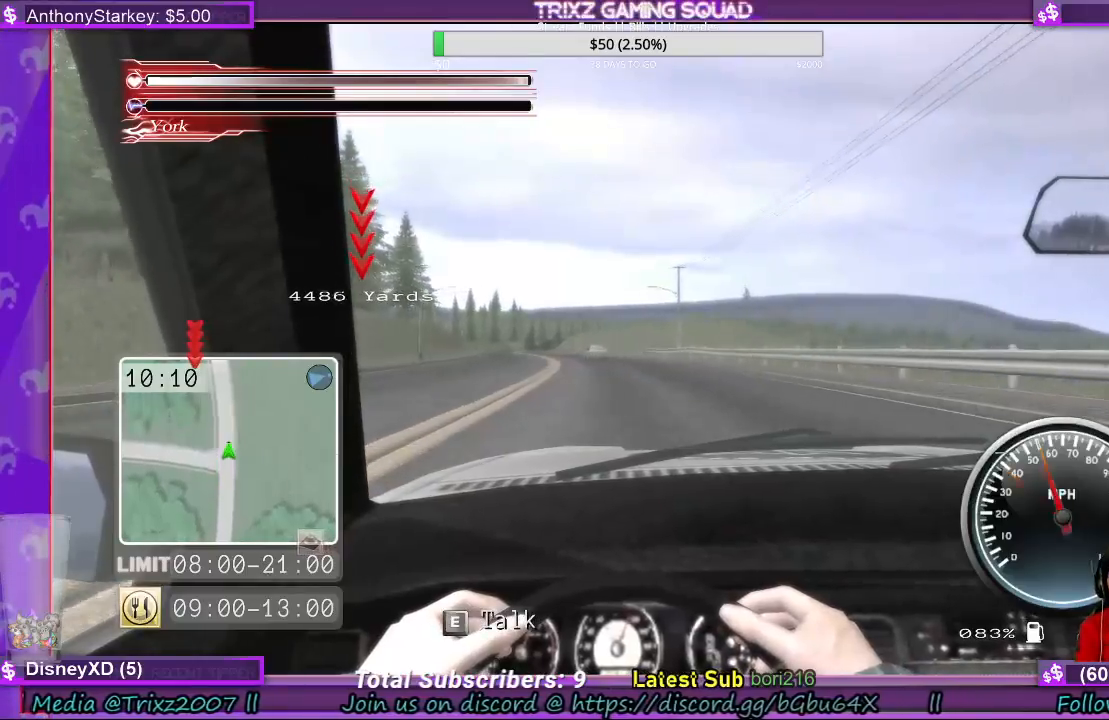
{"keys": ["w"], "mouse": [], "events": [[267, "a", "down"], [367, "a", "up"]]}
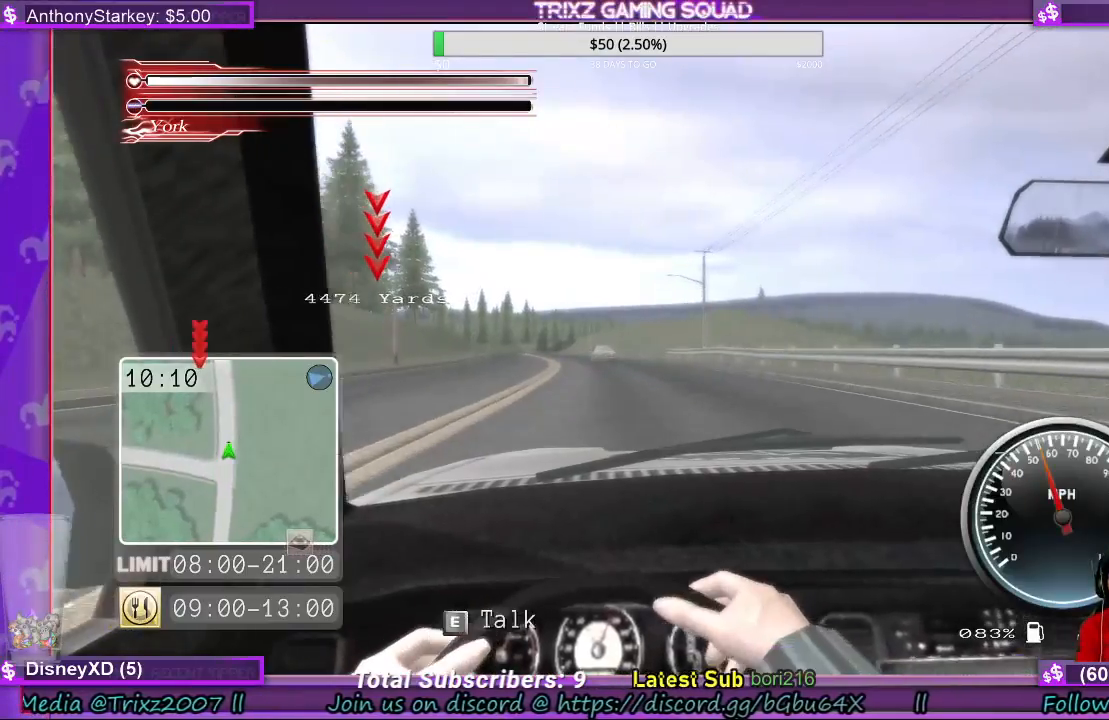
{"keys": ["a", "w"], "mouse": [], "events": [[467, "a", "down"]]}
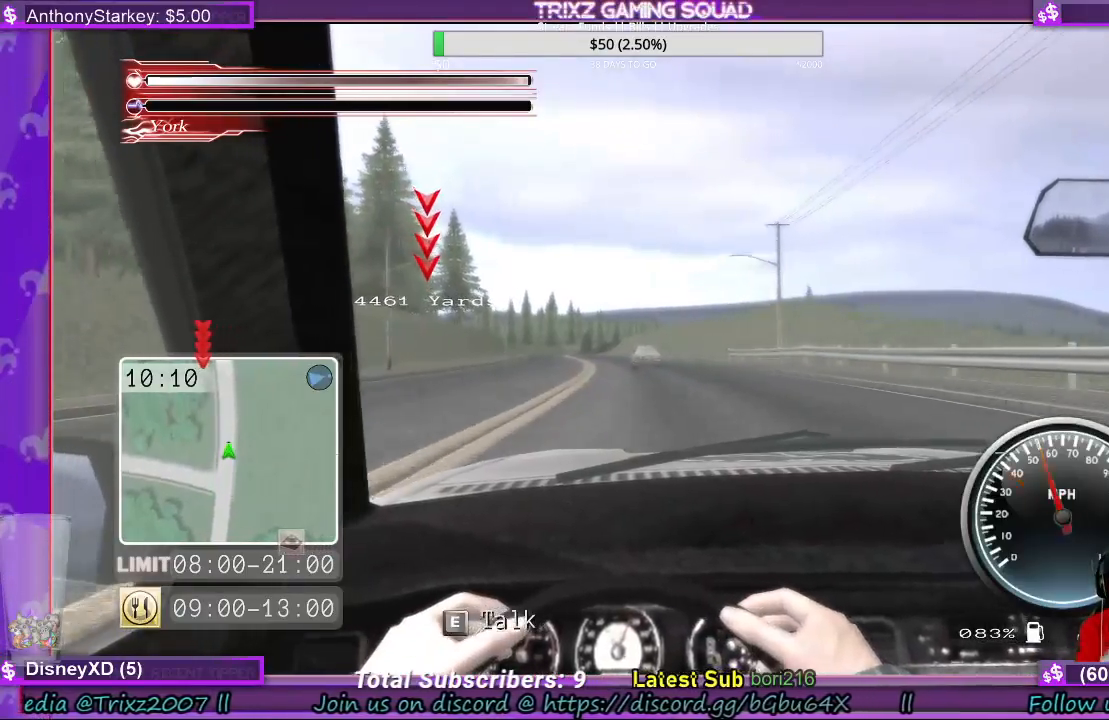
{"keys": ["w"], "mouse": [], "events": [[67, "a", "up"], [367, "a", "down"], [467, "a", "up"]]}
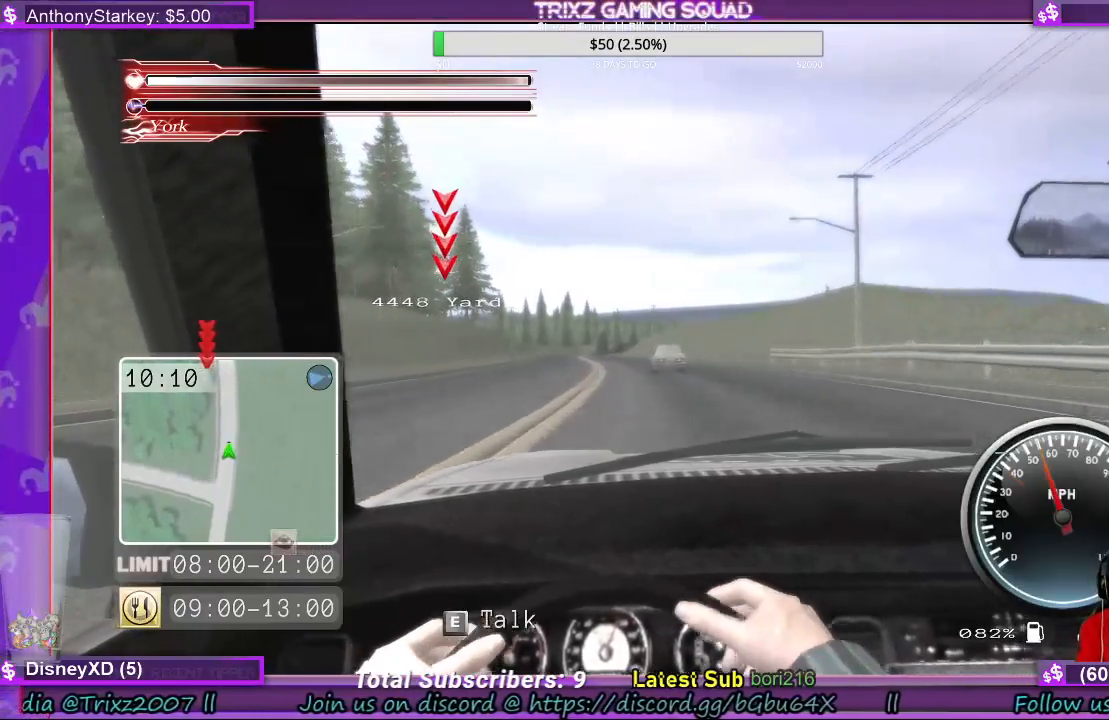
{"keys": ["w"], "mouse": [], "events": [[133, "a", "down"], [167, "a", "up"]]}
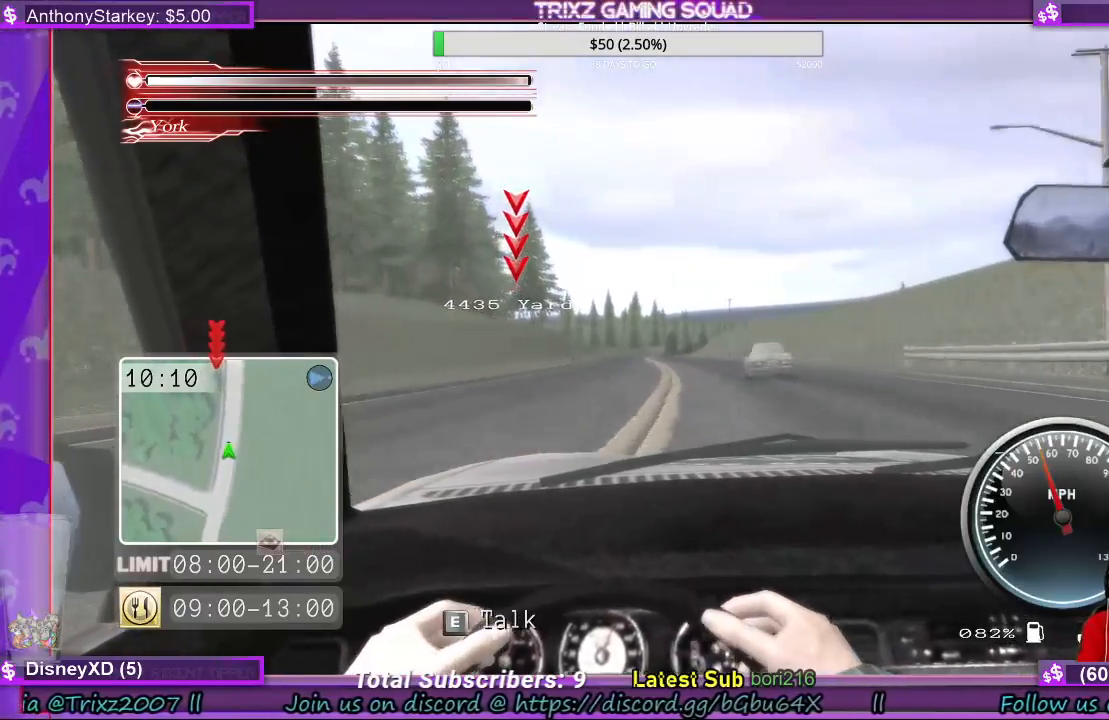
{"keys": ["w"], "mouse": [], "events": [[233, "d", "down"], [300, "d", "up"]]}
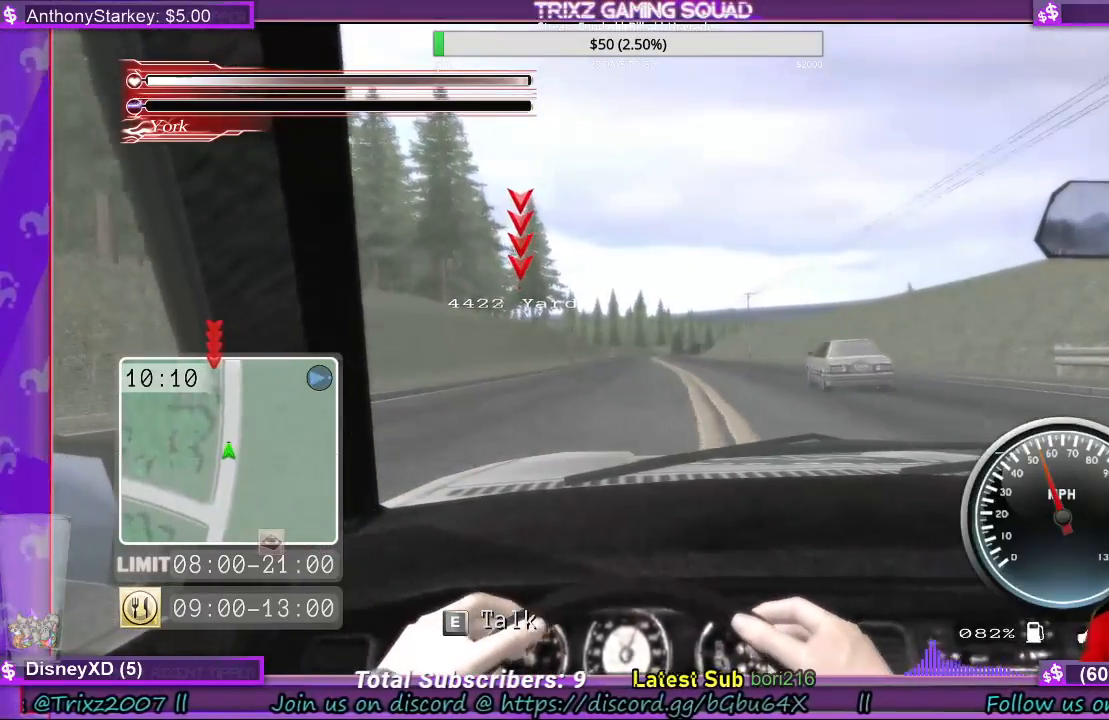
{"keys": ["w"], "mouse": [], "events": []}
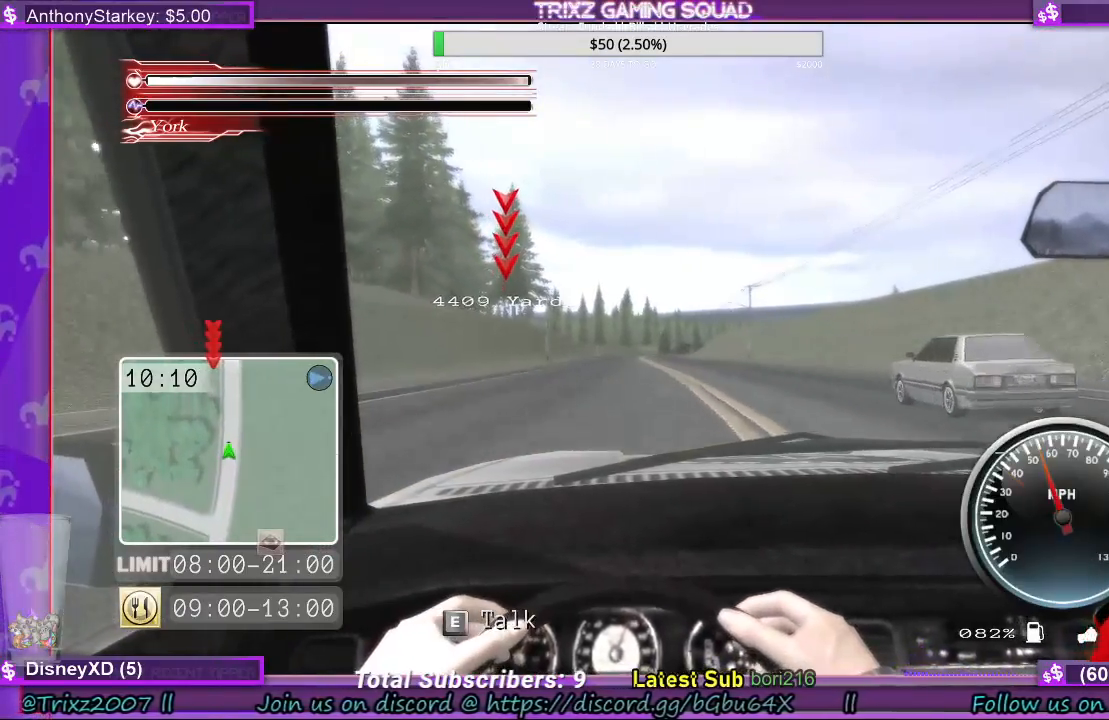
{"keys": ["w"], "mouse": [], "events": [[100, "d", "down"], [200, "d", "up"]]}
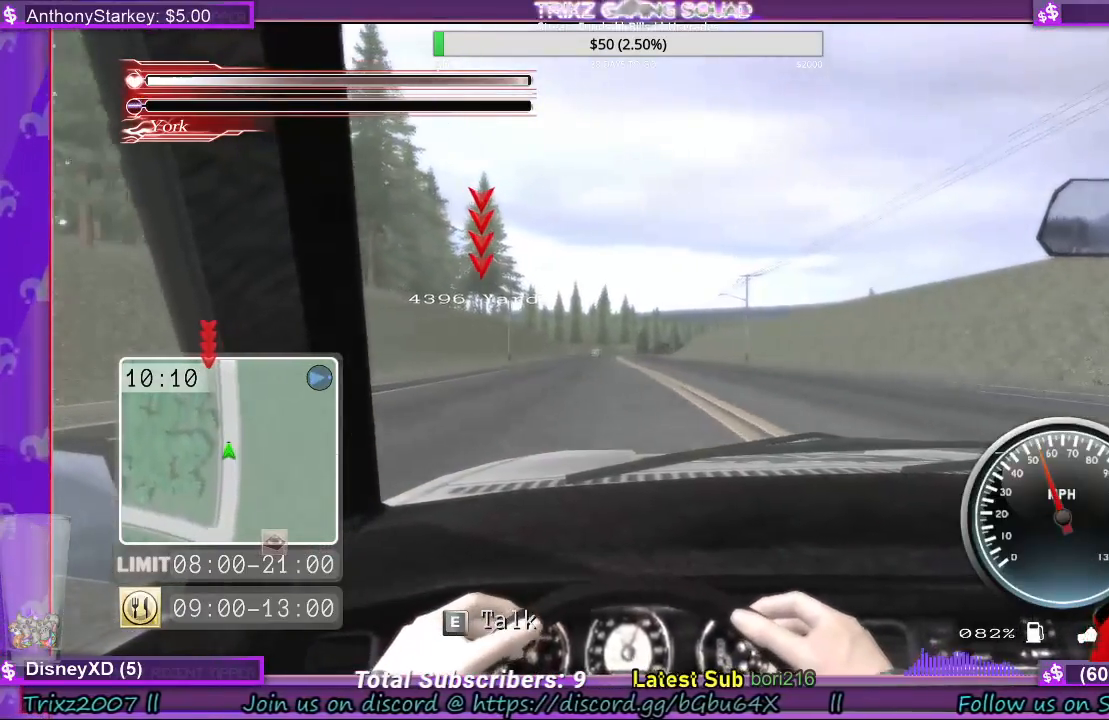
{"keys": ["w"], "mouse": [], "events": []}
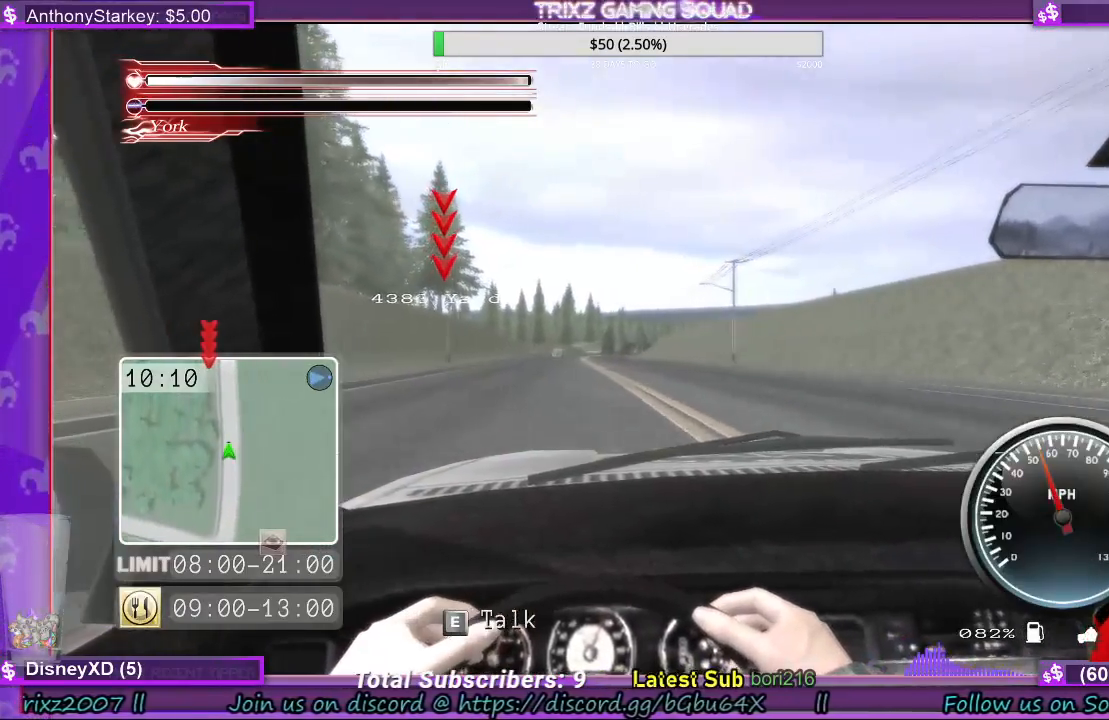
{"keys": ["w"], "mouse": [], "events": []}
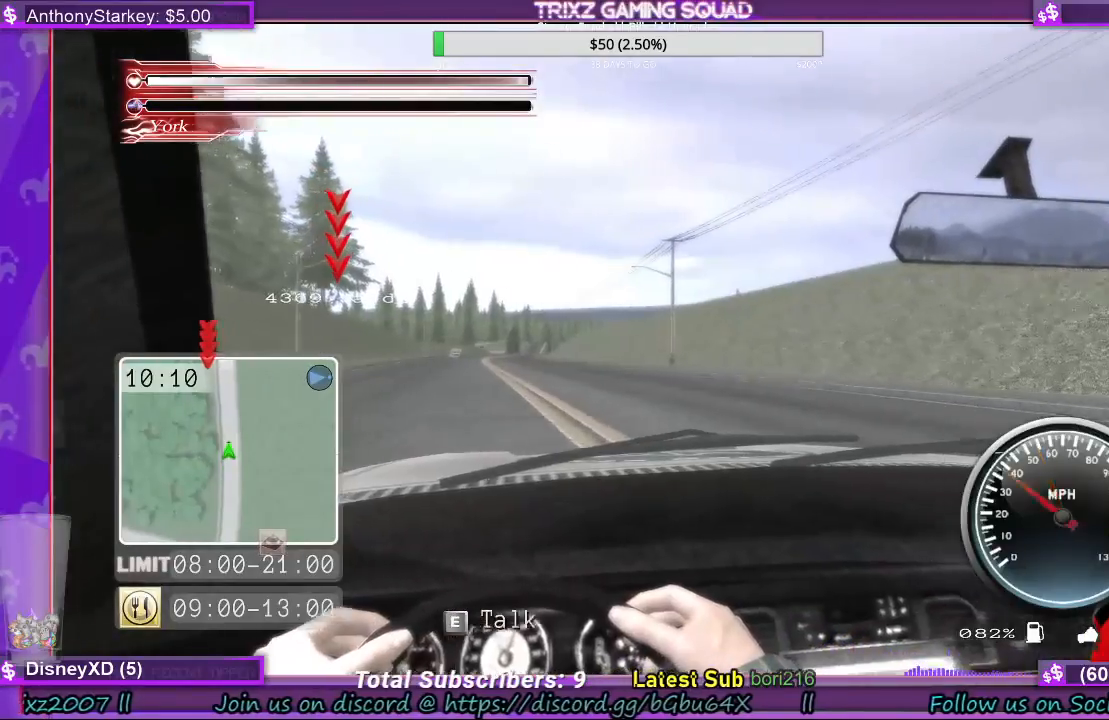
{"keys": ["w"], "mouse": [], "events": [[267, "d", "down"], [333, "d", "up"]]}
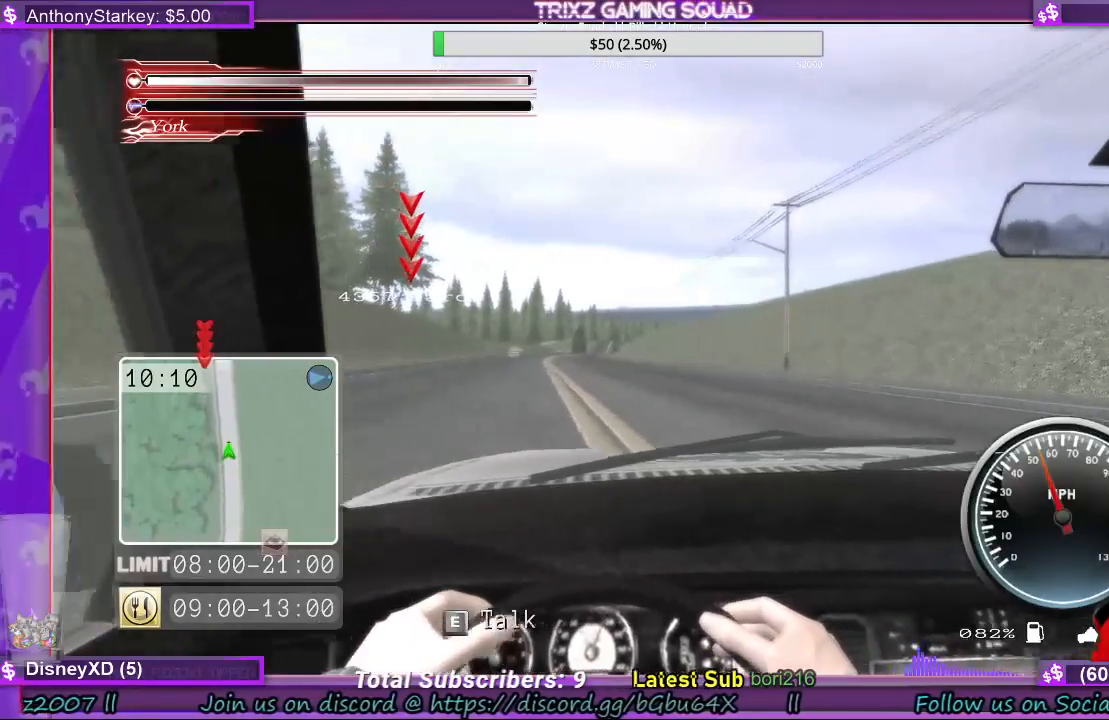
{"keys": ["w"], "mouse": [], "events": []}
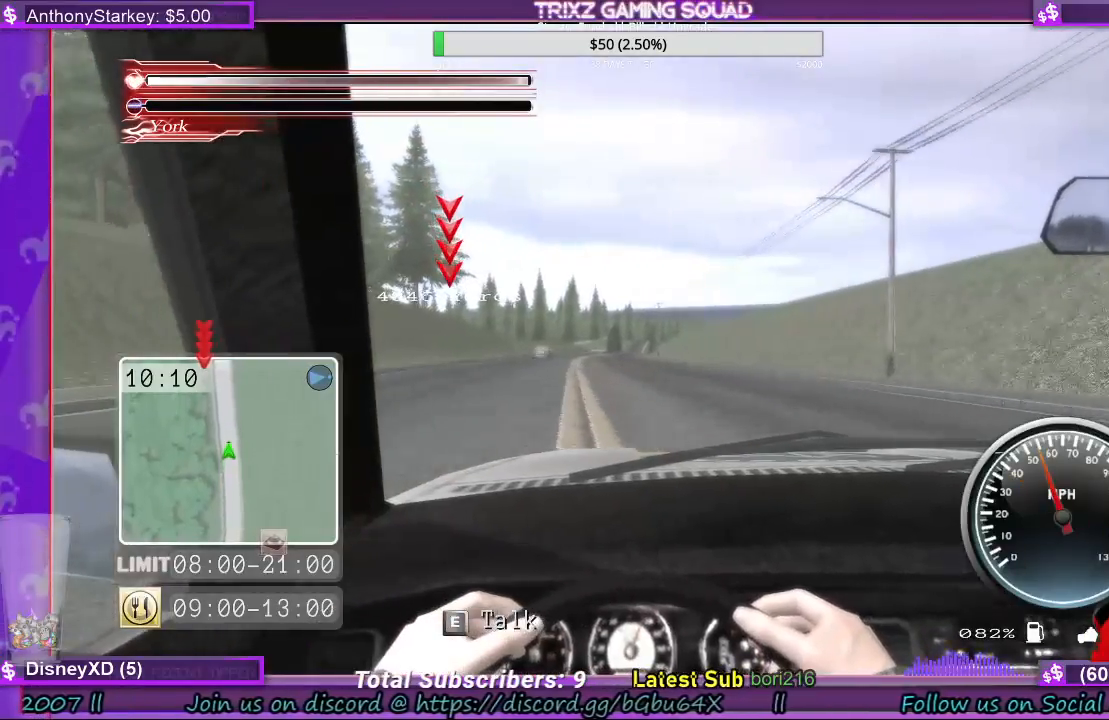
{"keys": ["w"], "mouse": [], "events": []}
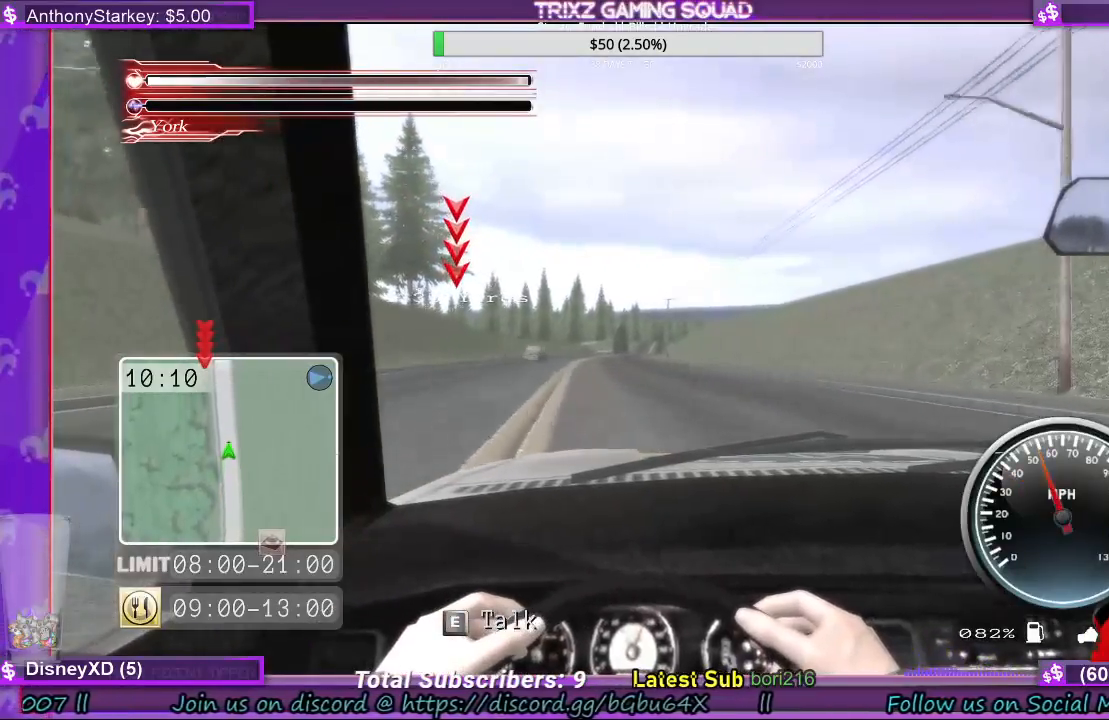
{"keys": ["w"], "mouse": [], "events": []}
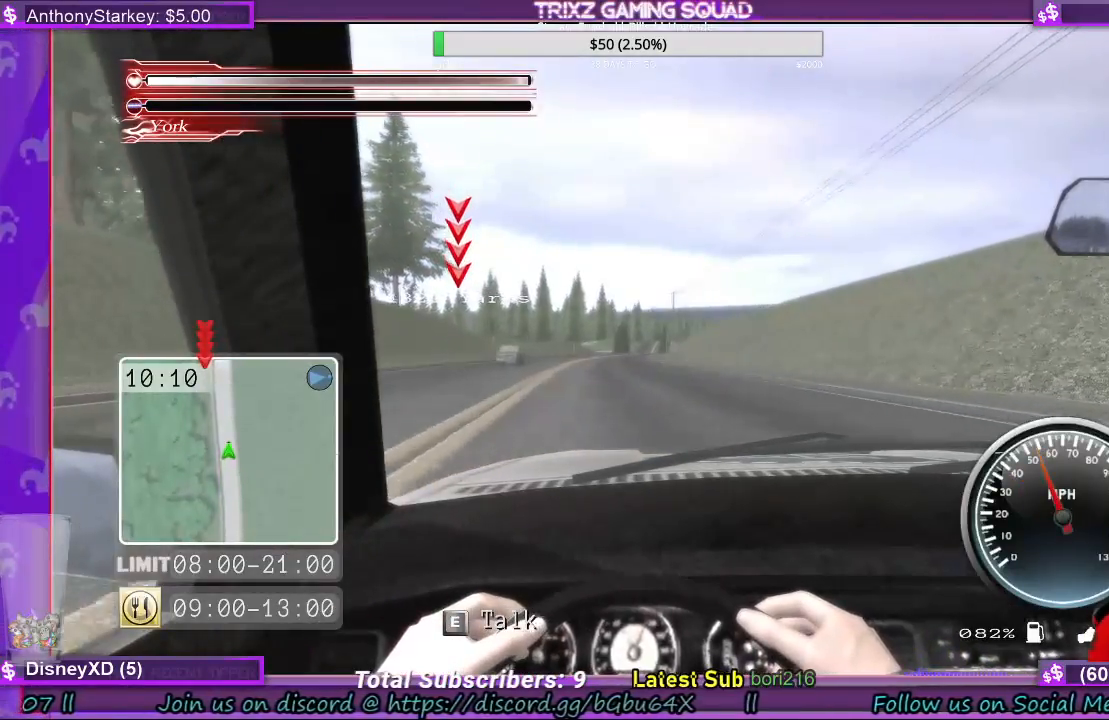
{"keys": ["w"], "mouse": [], "events": [[300, "a", "down"], [333, "a", "up"]]}
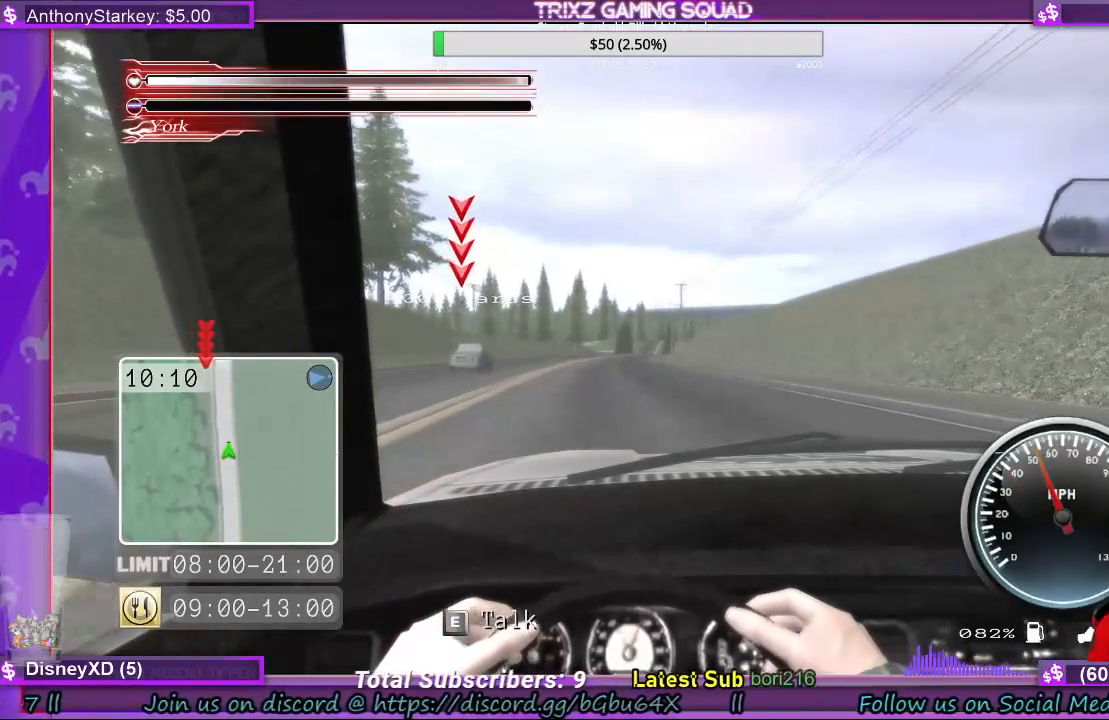
{"keys": ["w"], "mouse": [], "events": [[133, "a", "down"], [200, "a", "up"]]}
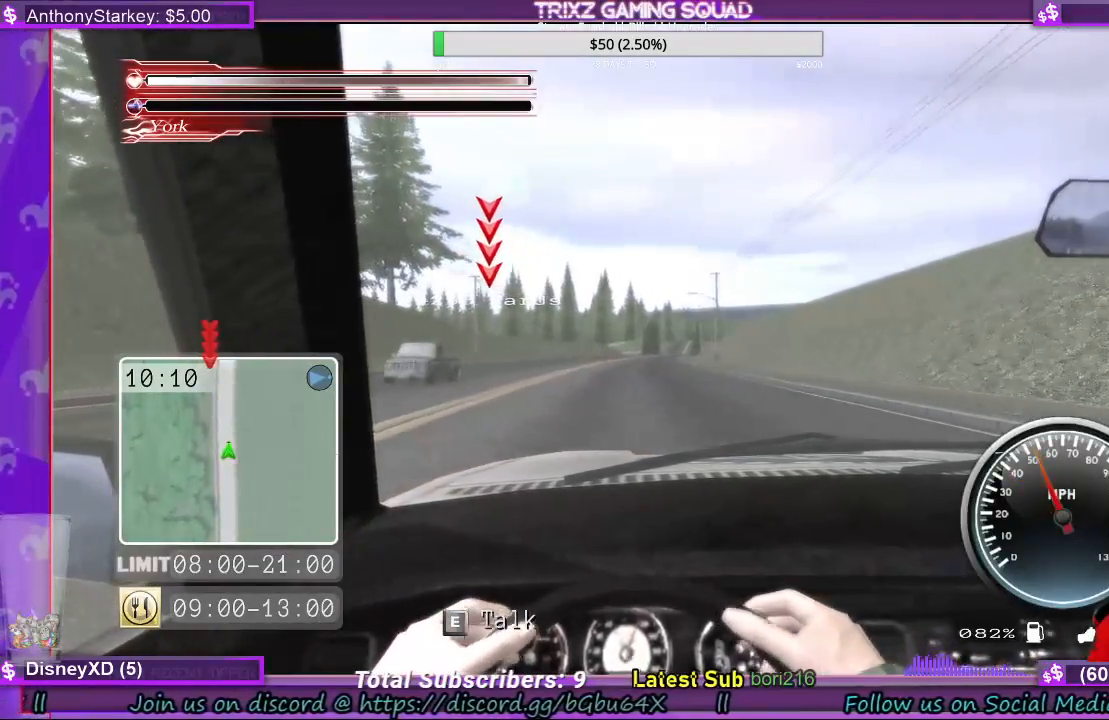
{"keys": ["w"], "mouse": [], "events": []}
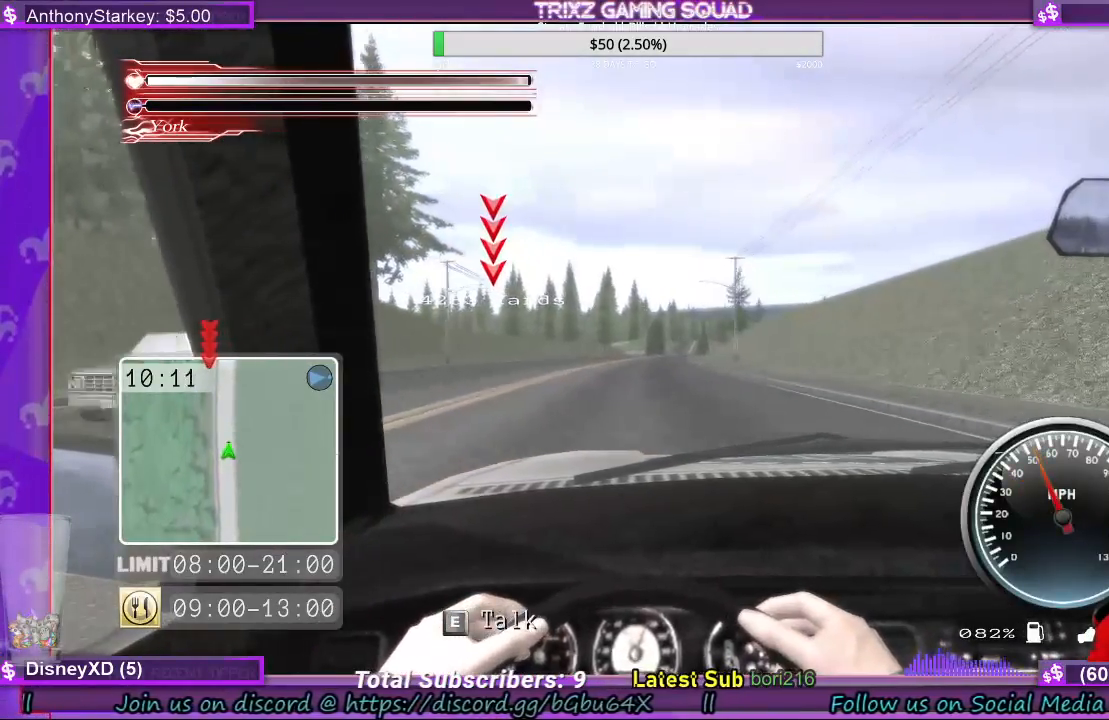
{"keys": ["w"], "mouse": [], "events": []}
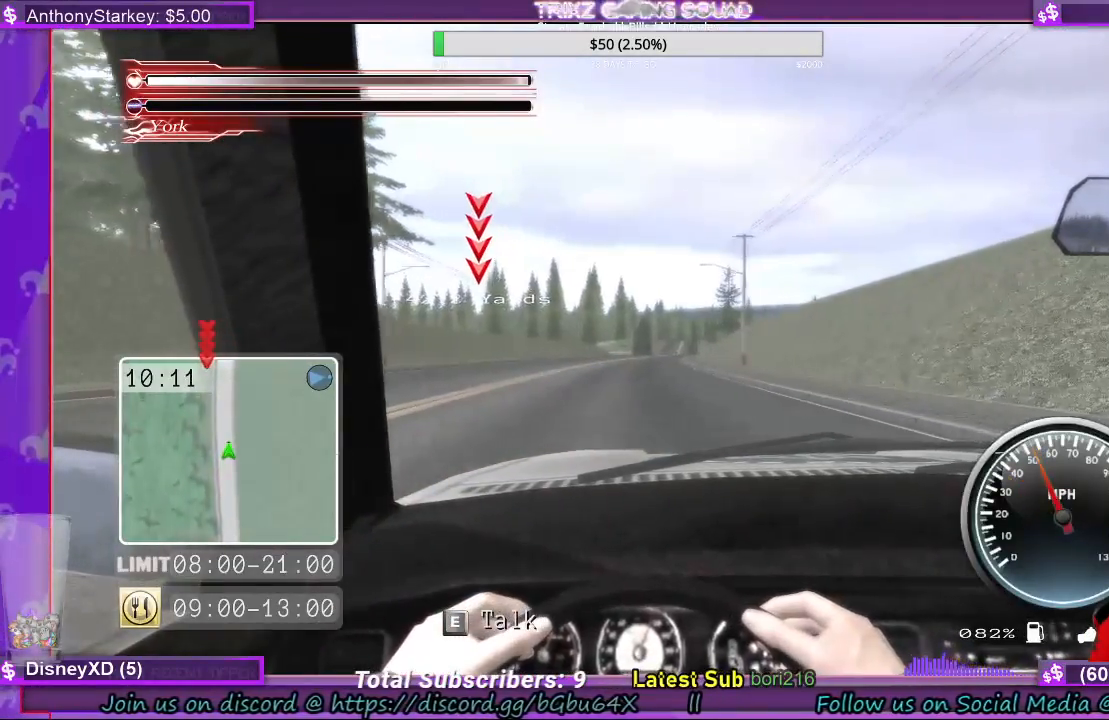
{"keys": ["e", "w"], "mouse": [], "events": [[467, "e", "down"]]}
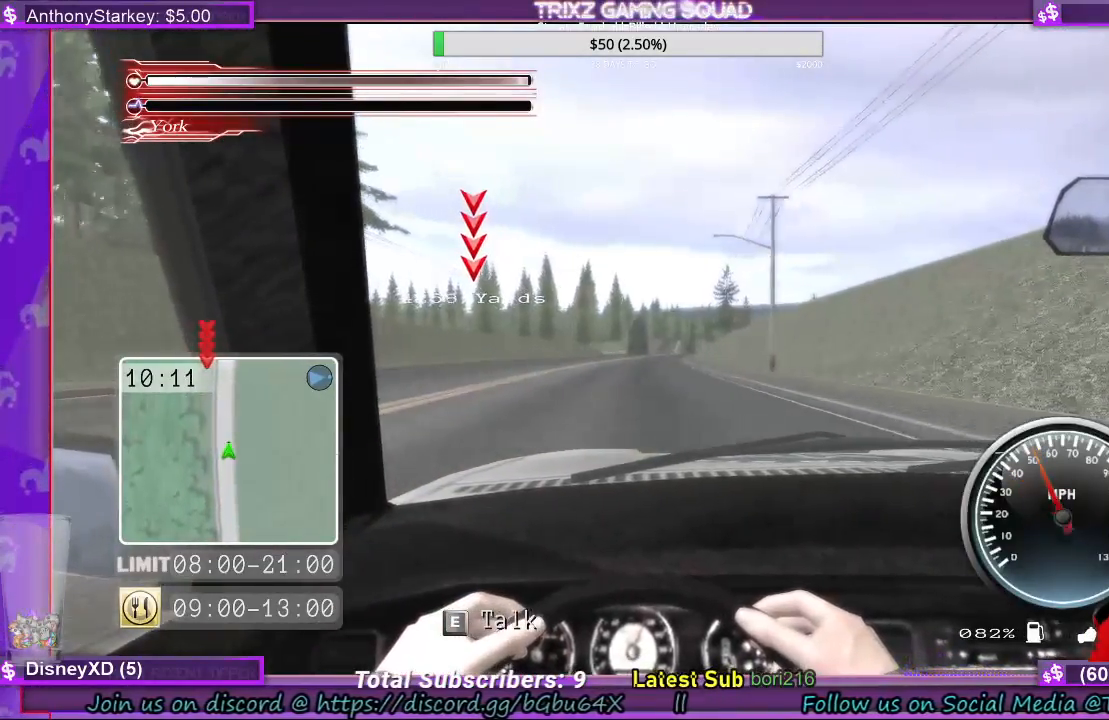
{"keys": ["w"], "mouse": [], "events": [[33, "e", "up"]]}
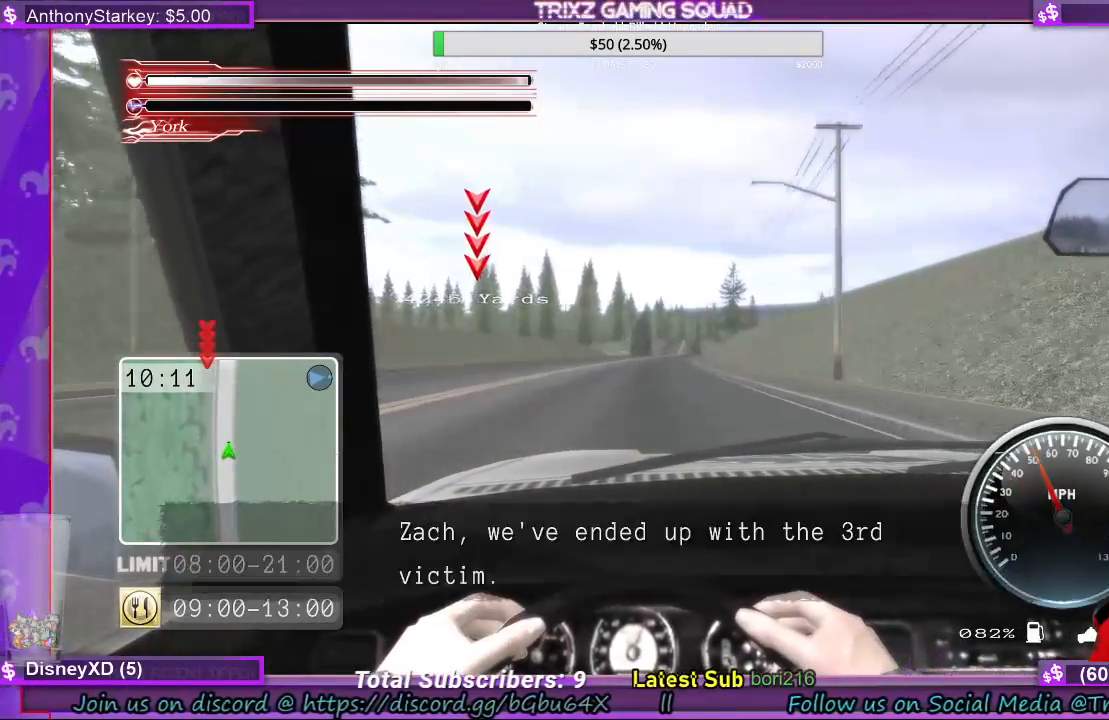
{"keys": ["w"], "mouse": [], "events": []}
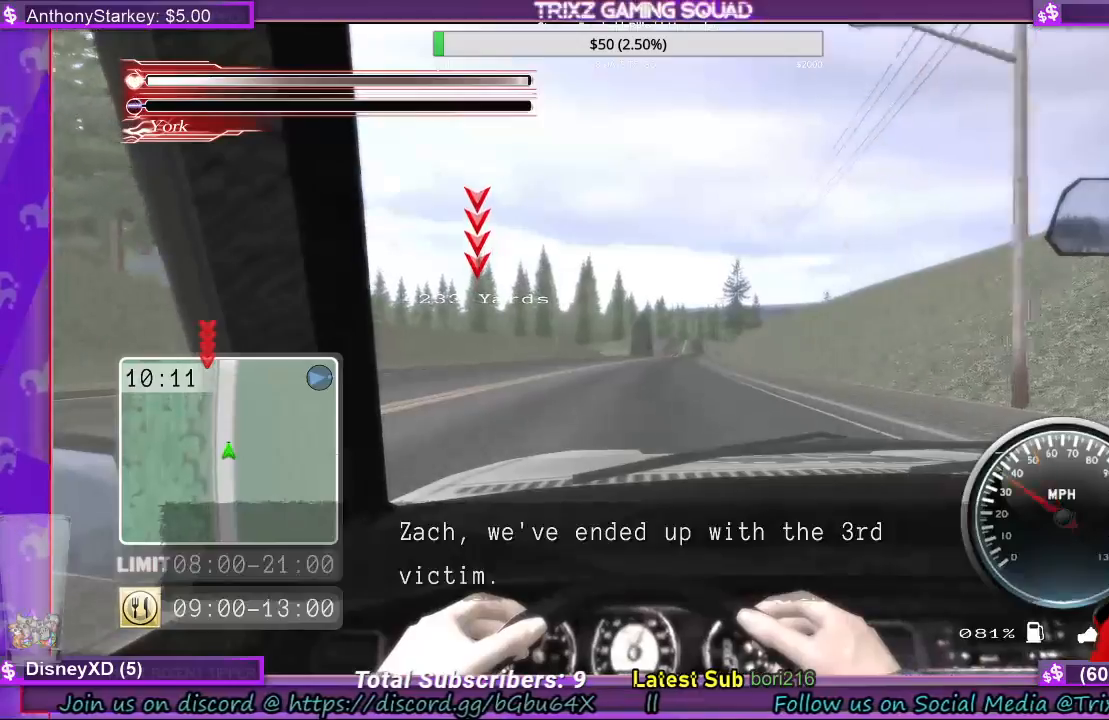
{"keys": ["w"], "mouse": [], "events": []}
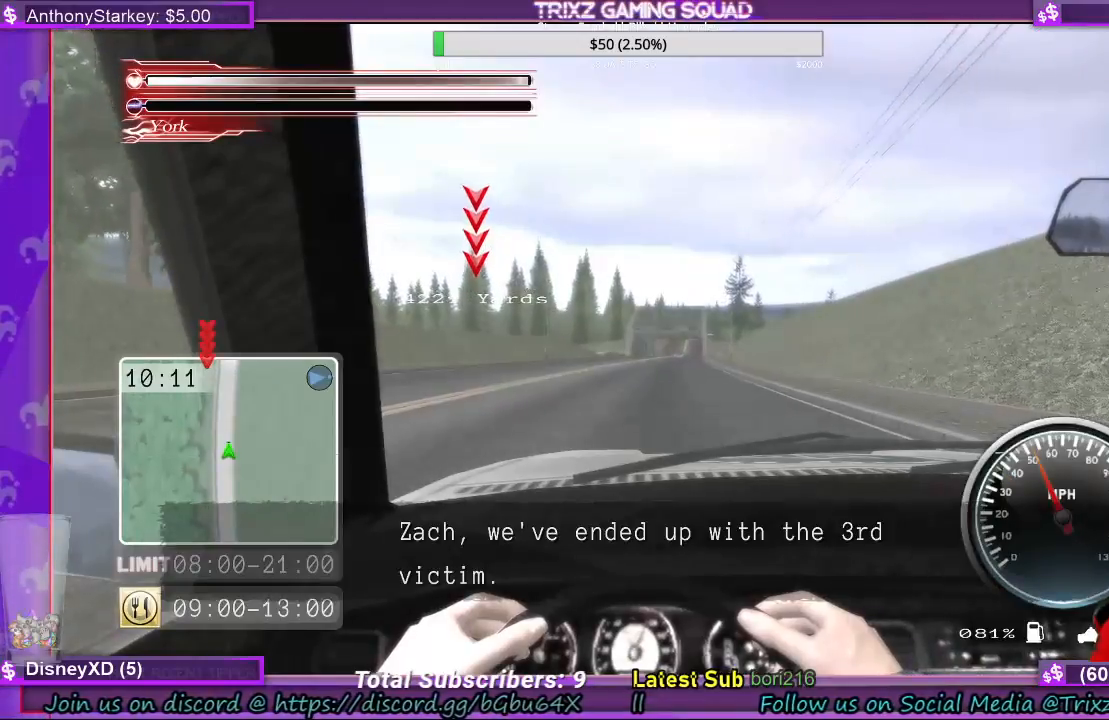
{"keys": ["w"], "mouse": [], "events": []}
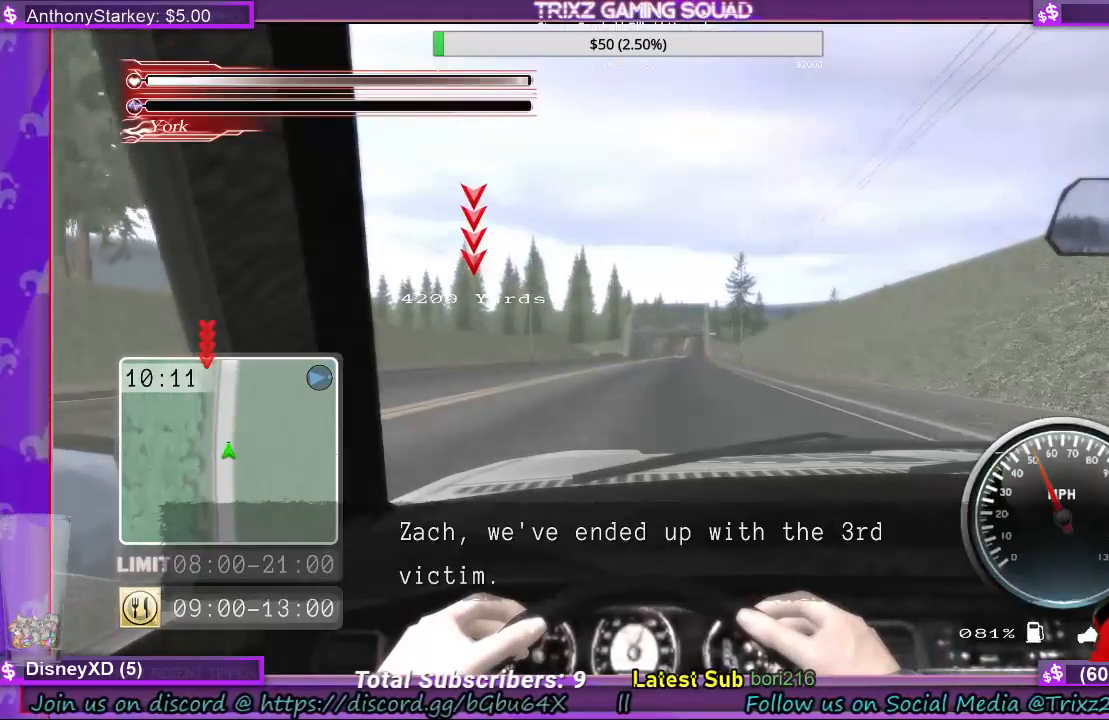
{"keys": ["w"], "mouse": [], "events": [[200, "d", "down"], [300, "d", "up"]]}
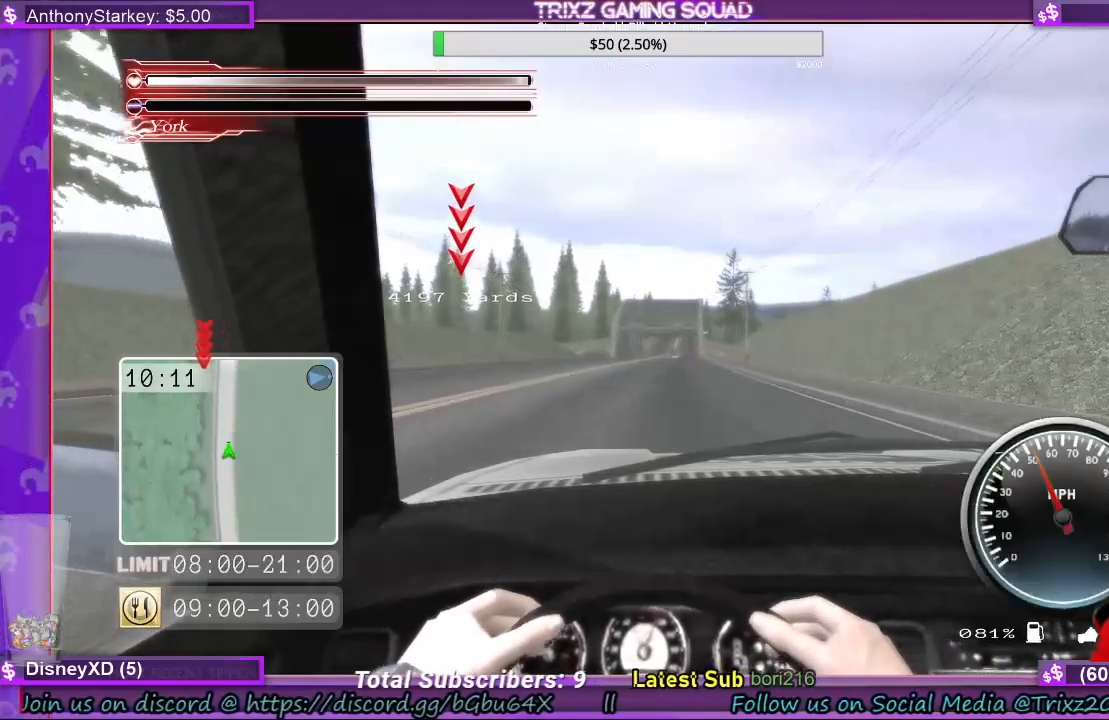
{"keys": ["w"], "mouse": [], "events": []}
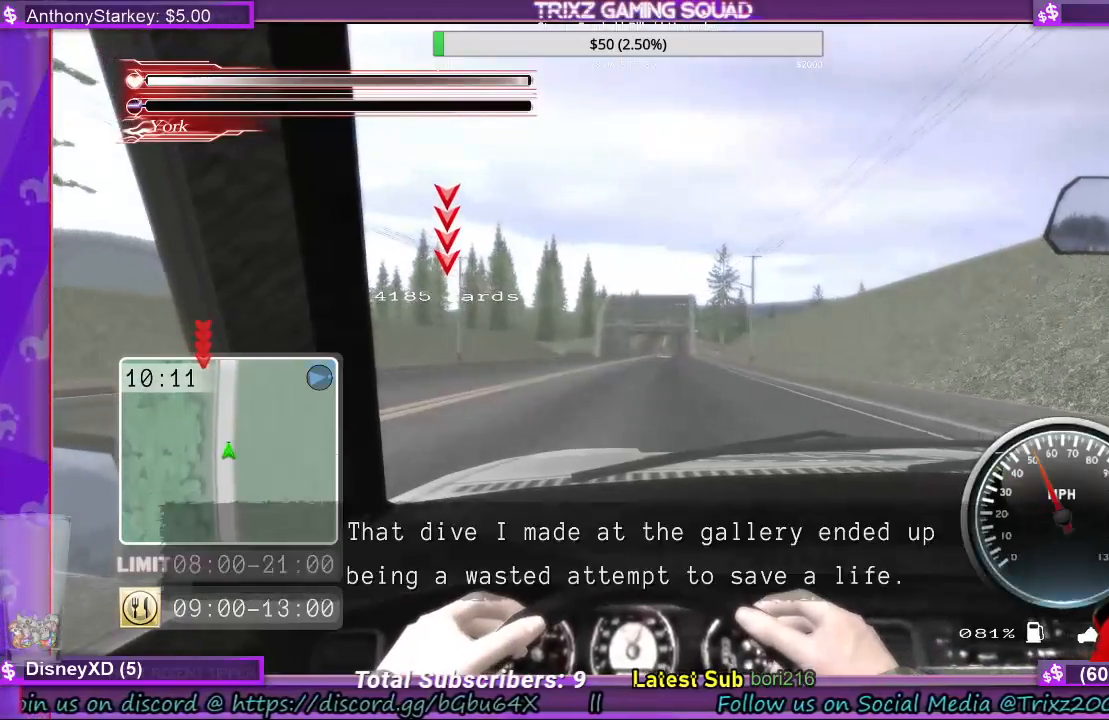
{"keys": ["w"], "mouse": [], "events": []}
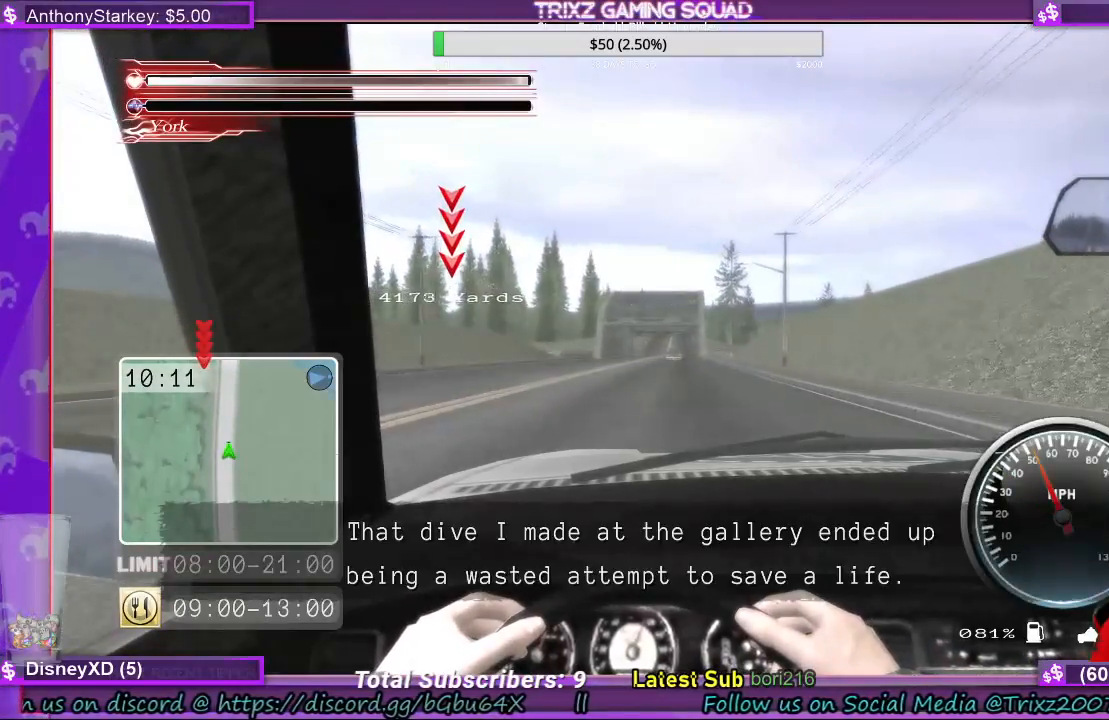
{"keys": ["w"], "mouse": [], "events": []}
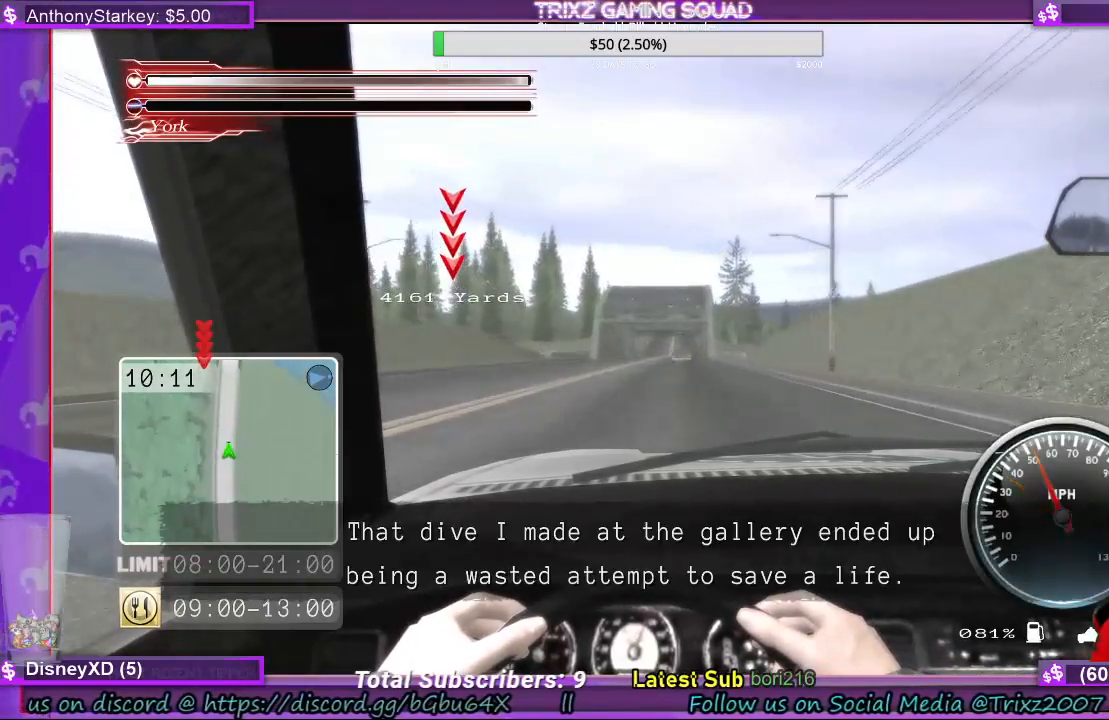
{"keys": ["w"], "mouse": [], "events": []}